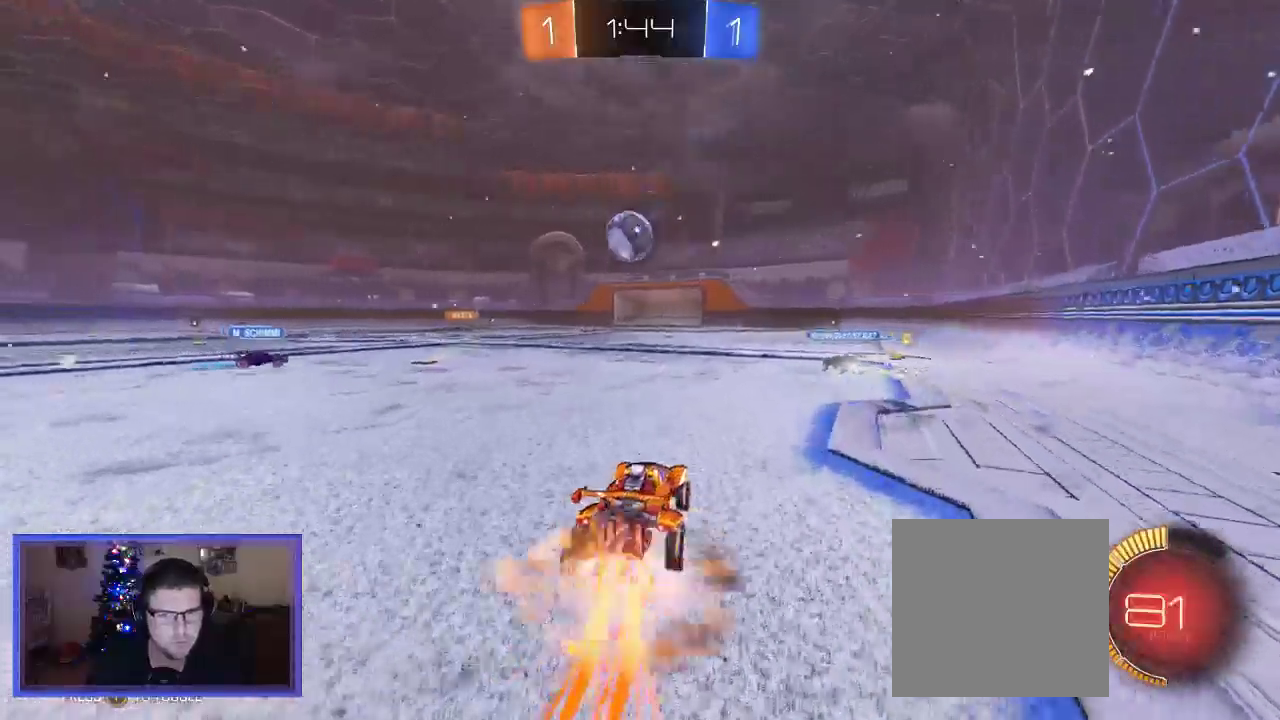
Gameplay with a controller (Xbox layout); each line is a JSON object with the inputs held at the frame after it (dt_ms = milliseconds from this image to that frame). "events" lists button and stick changes between this image and that frame as [ms after this image, input, new state], when the widget could be followed in between. Not read: R3.
{"dt_ms": 500, "buttons": ["B", "R2"], "left_stick": "up", "right_stick": "down"}
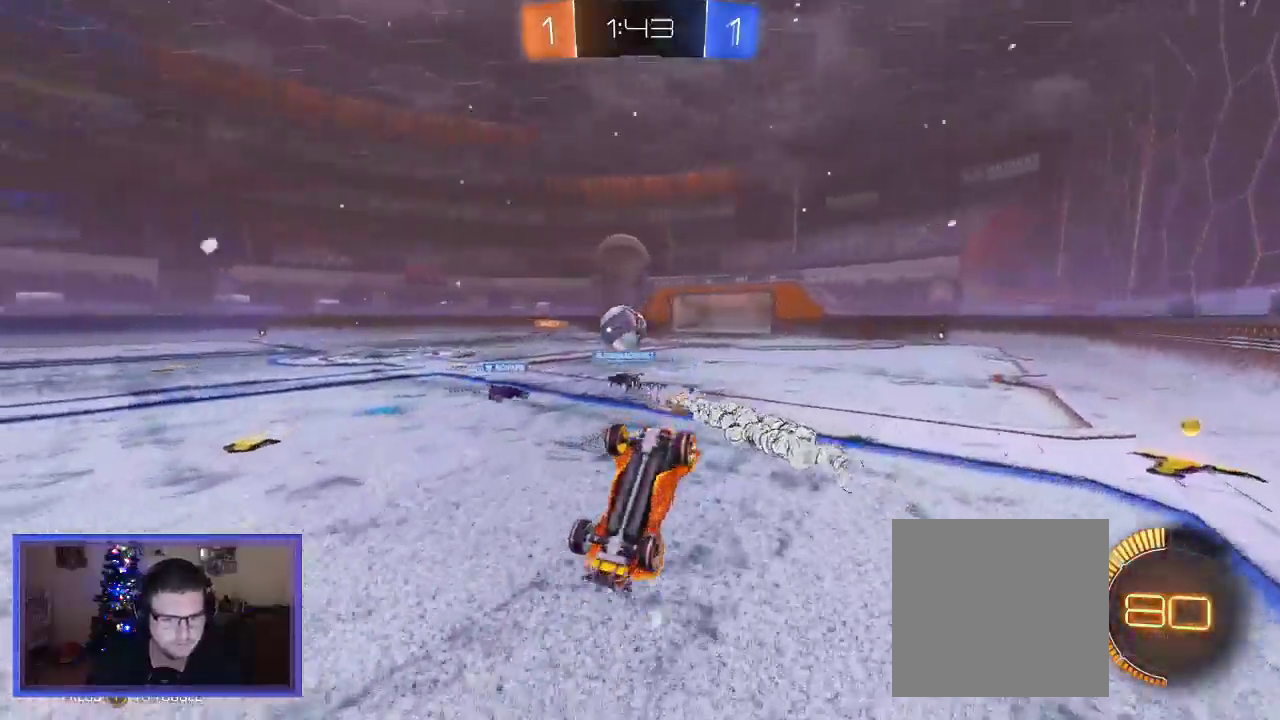
{"dt_ms": 500, "buttons": ["B", "R2"], "left_stick": "center", "right_stick": "down", "events": [[100, "B", "up"], [250, "B", "down"], [267, "left_stick", "center"], [417, "B", "up"], [483, "B", "down"]]}
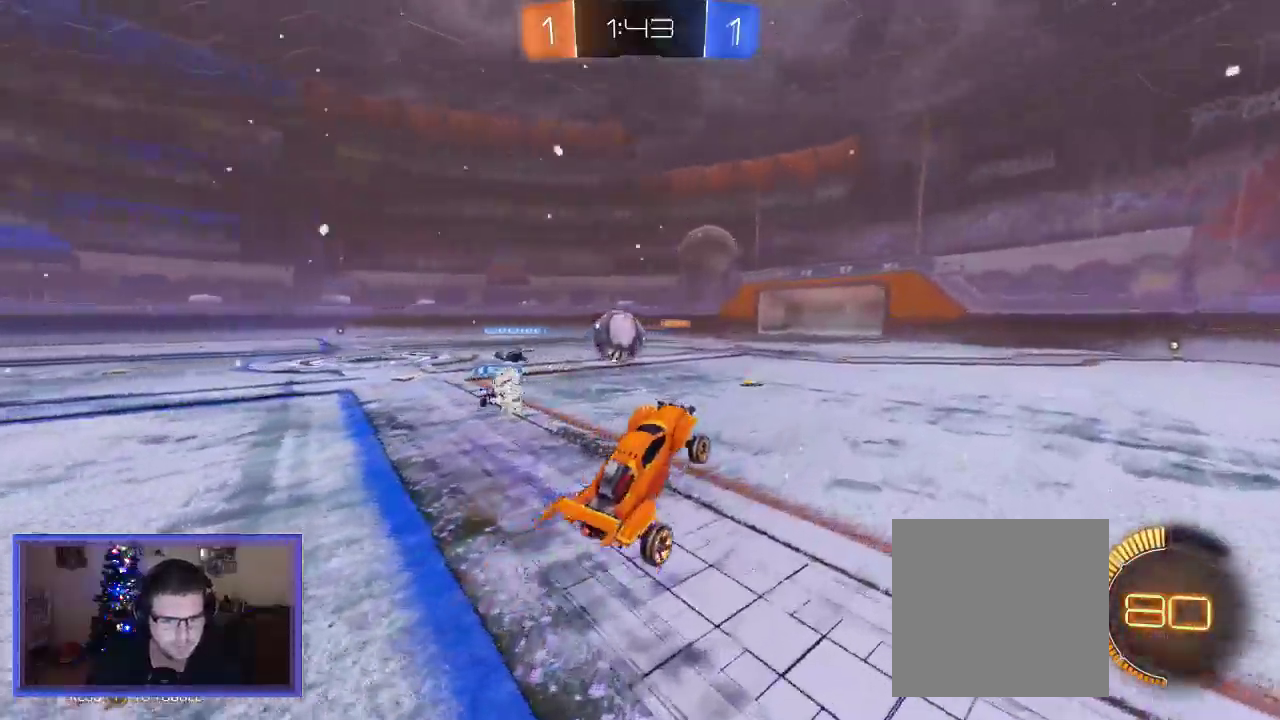
{"dt_ms": 500, "buttons": ["R2"], "left_stick": "left", "right_stick": "down"}
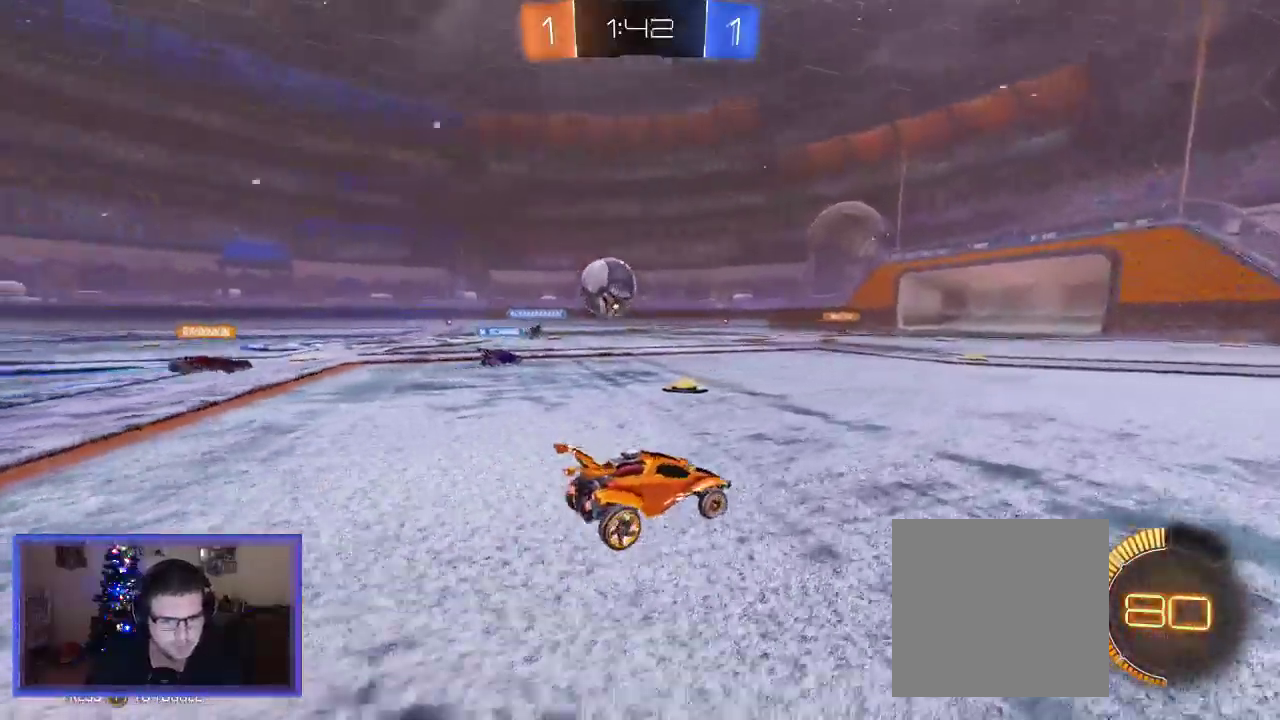
{"dt_ms": 1000, "buttons": ["R2"], "left_stick": "center", "right_stick": "down"}
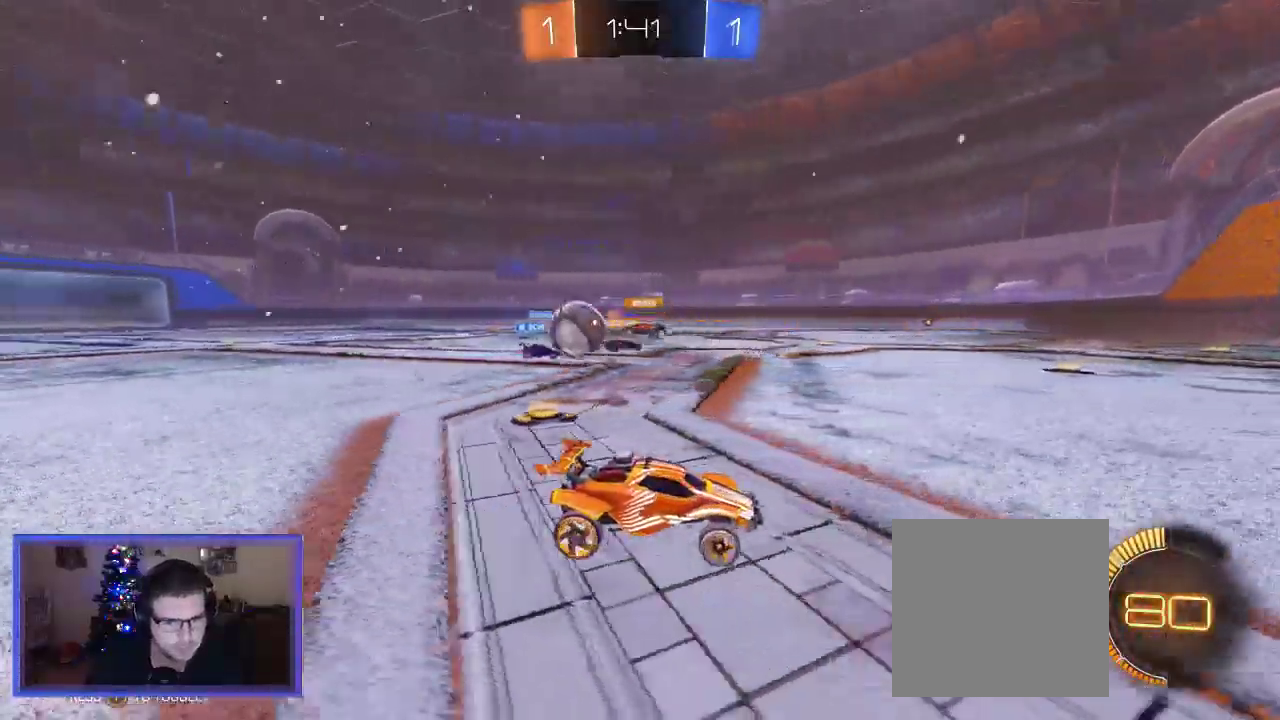
{"dt_ms": 500, "buttons": ["B", "R2"], "left_stick": "right", "right_stick": "down", "events": [[50, "B", "down"], [433, "left_stick", "right"]]}
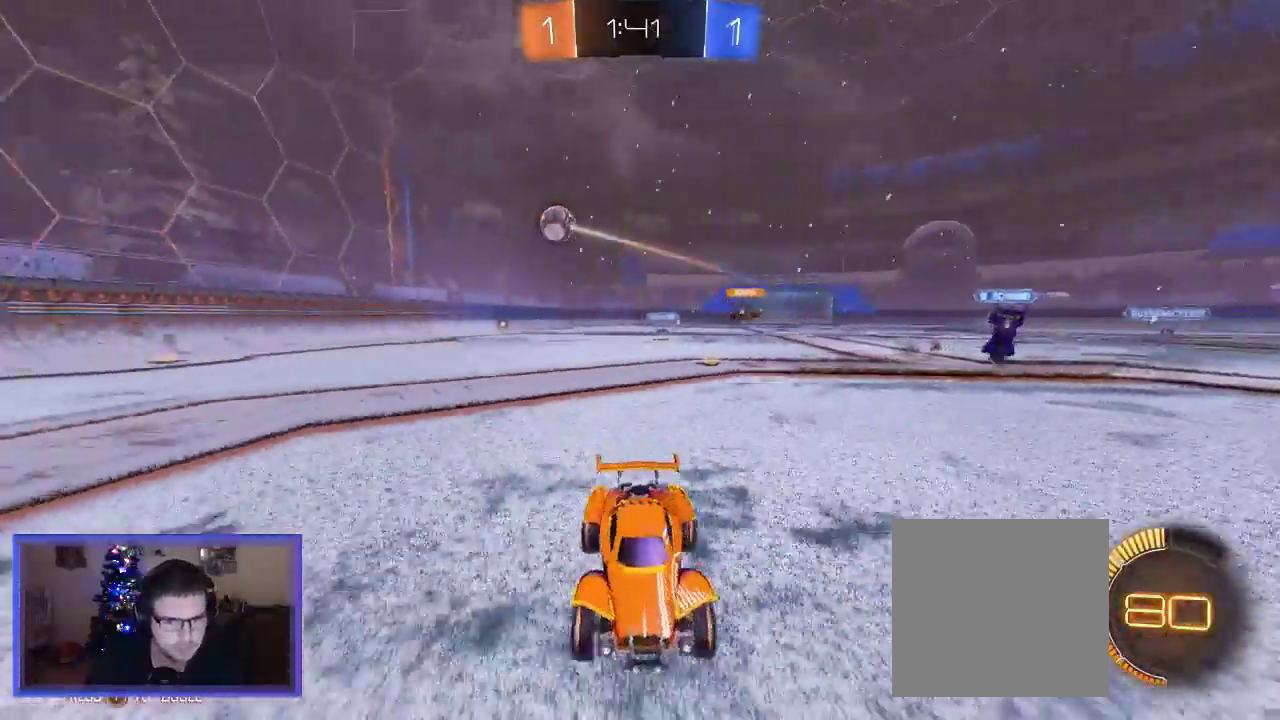
{"dt_ms": 1000, "buttons": ["R2"], "left_stick": "right", "right_stick": "down"}
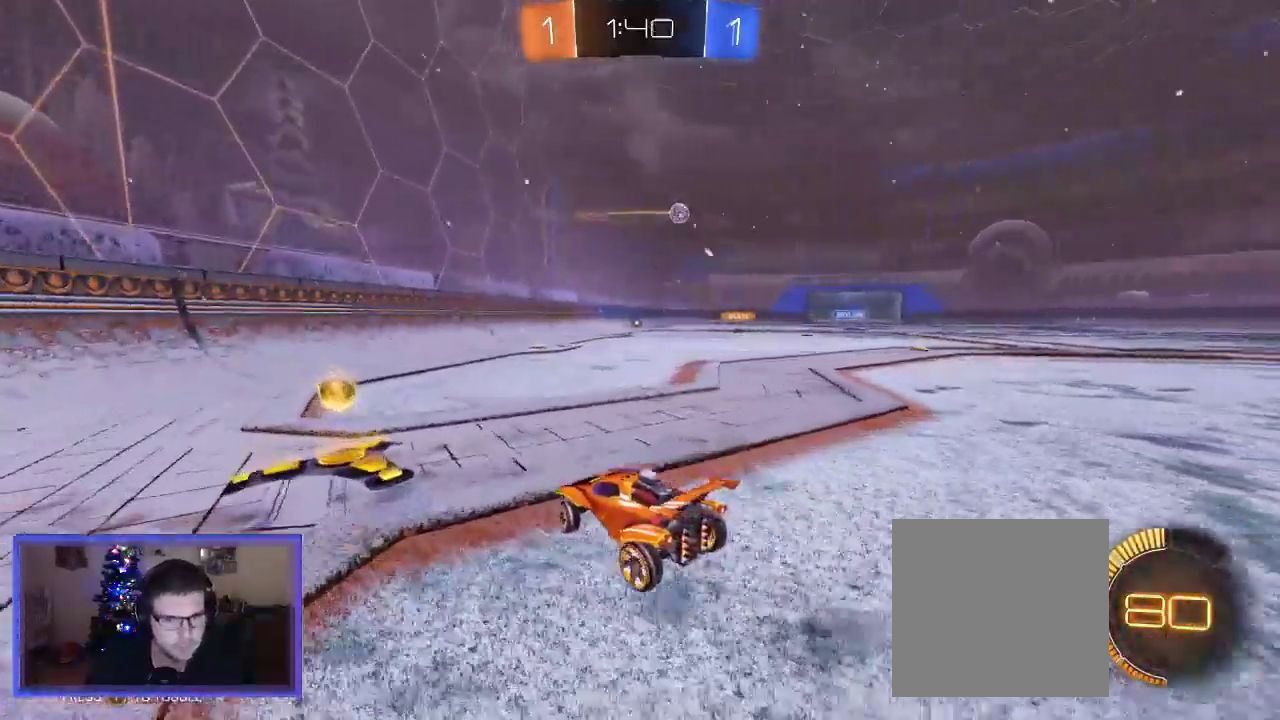
{"dt_ms": 500, "buttons": ["A", "R2"], "left_stick": "right", "right_stick": "down"}
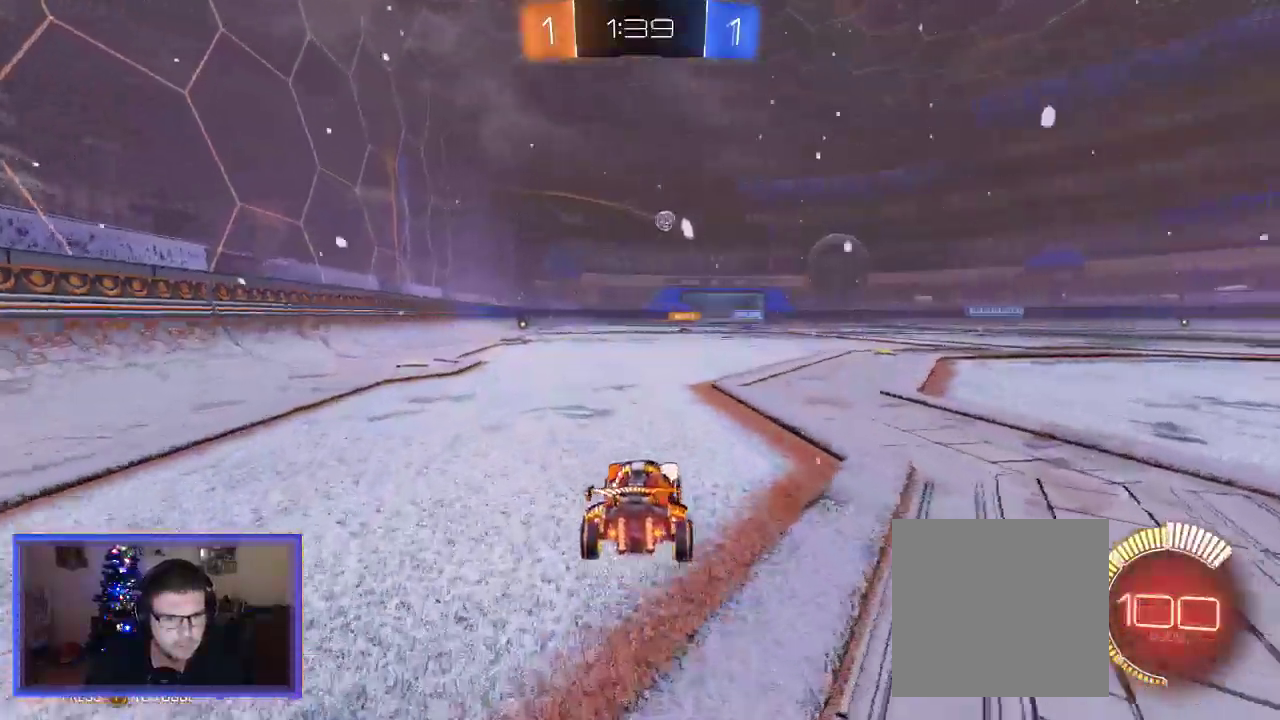
{"dt_ms": 500, "buttons": ["R2"], "left_stick": "center", "right_stick": "center", "events": [[100, "A", "up"], [100, "right_stick", "center"], [233, "left_stick", "center"]]}
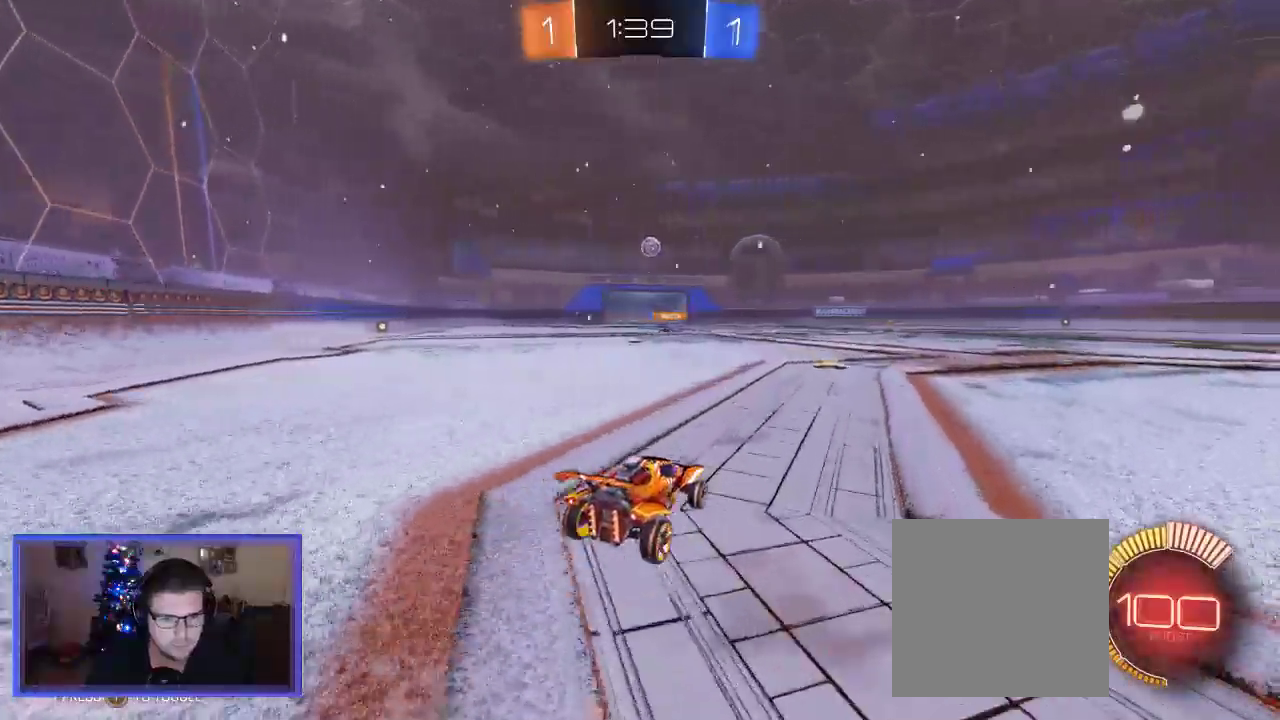
{"dt_ms": 500, "buttons": ["R2"], "left_stick": "center", "right_stick": "center", "events": []}
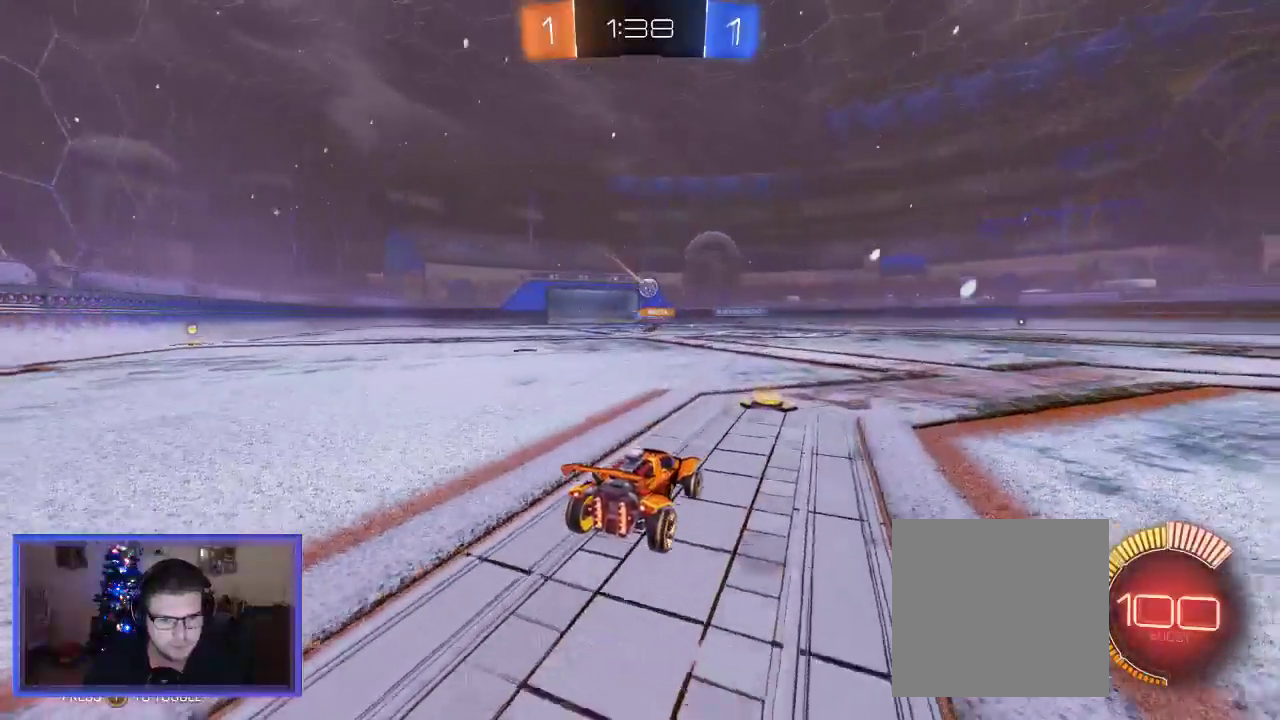
{"dt_ms": 500, "buttons": ["R2"], "left_stick": "center", "right_stick": "center", "events": [[67, "left_stick", "left"], [133, "left_stick", "center"]]}
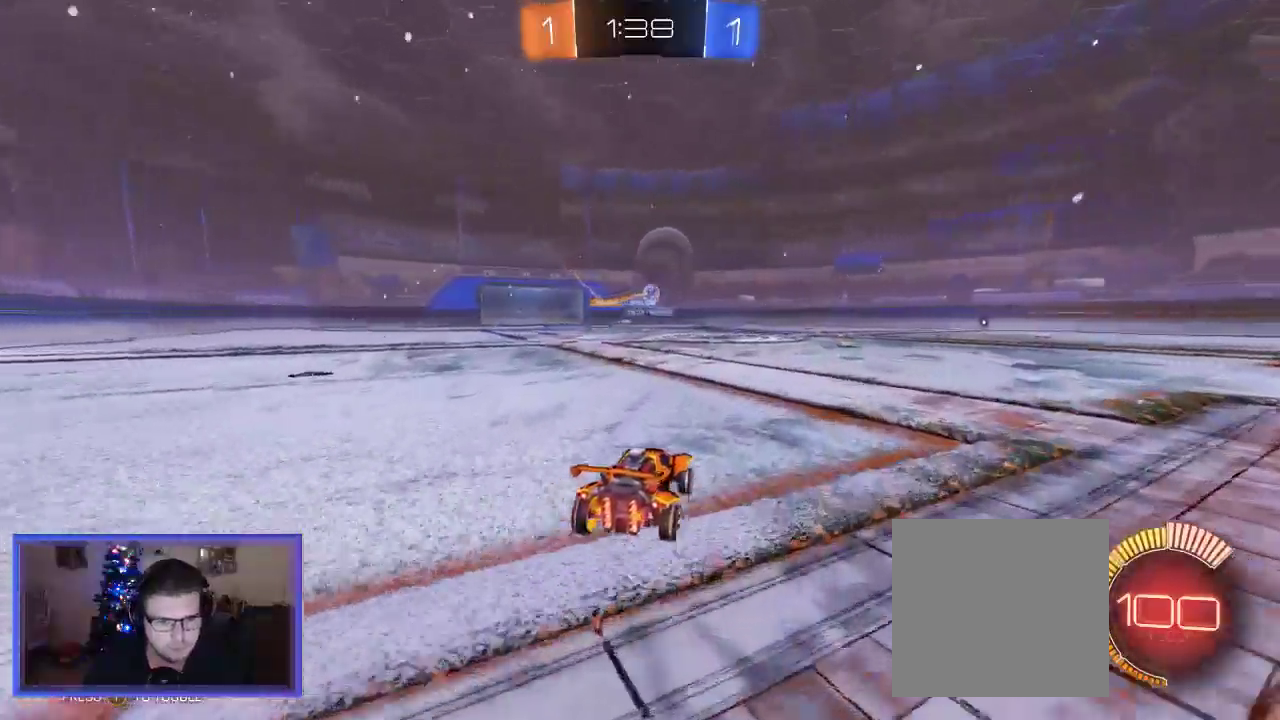
{"dt_ms": 1000, "buttons": ["R2"], "left_stick": "center", "right_stick": "center"}
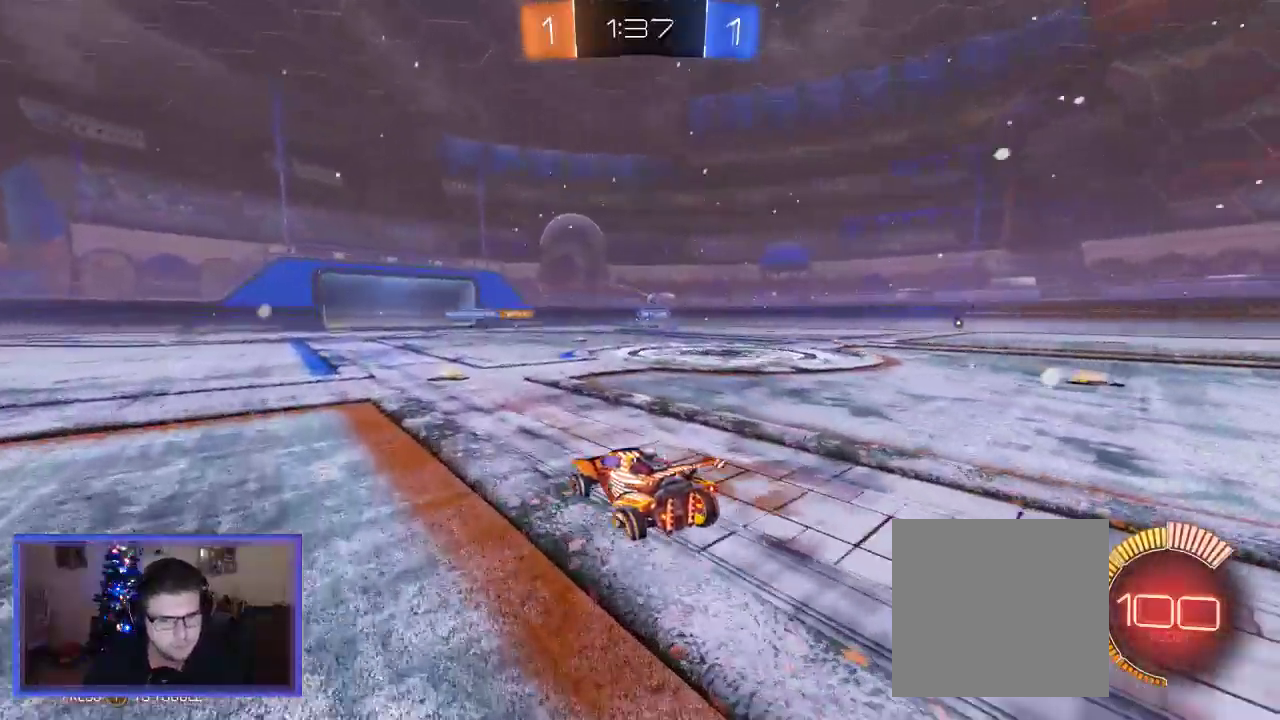
{"dt_ms": 500, "buttons": ["R2"], "left_stick": "center", "right_stick": "center", "events": [[167, "left_stick", "up-left"], [300, "left_stick", "center"]]}
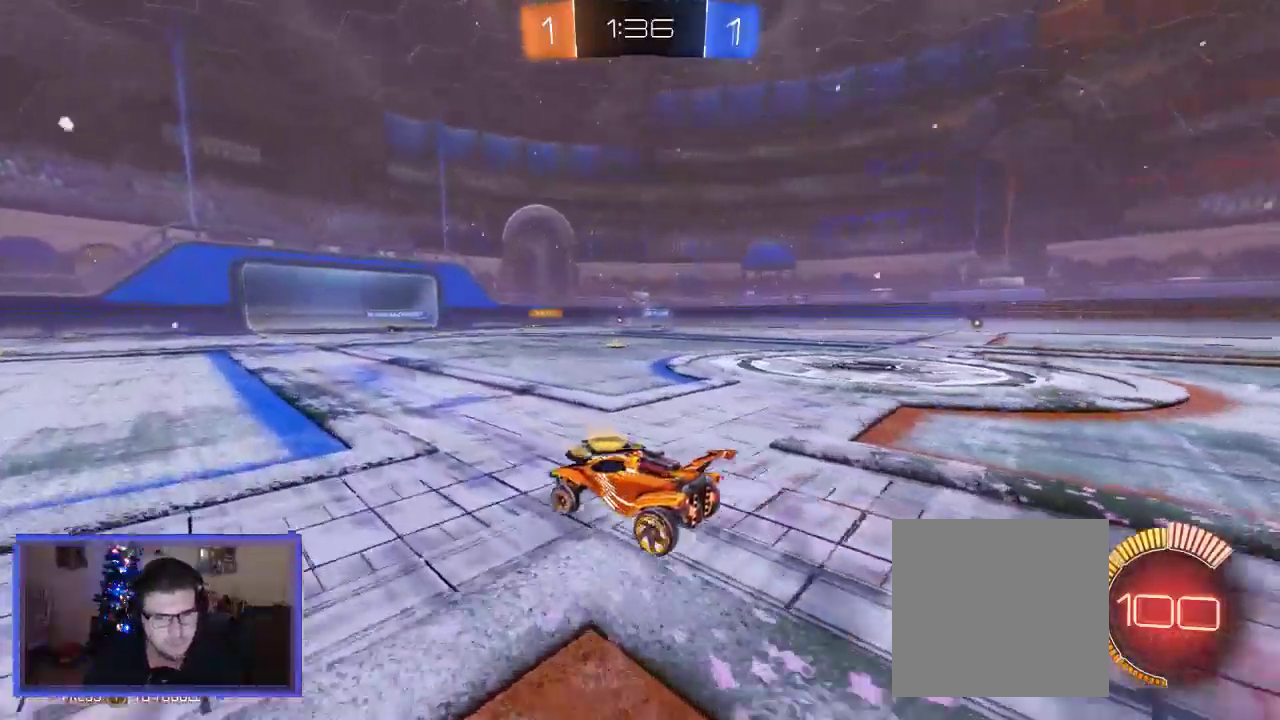
{"dt_ms": 500, "buttons": ["R2"], "left_stick": "left", "right_stick": "center", "events": [[400, "left_stick", "left"]]}
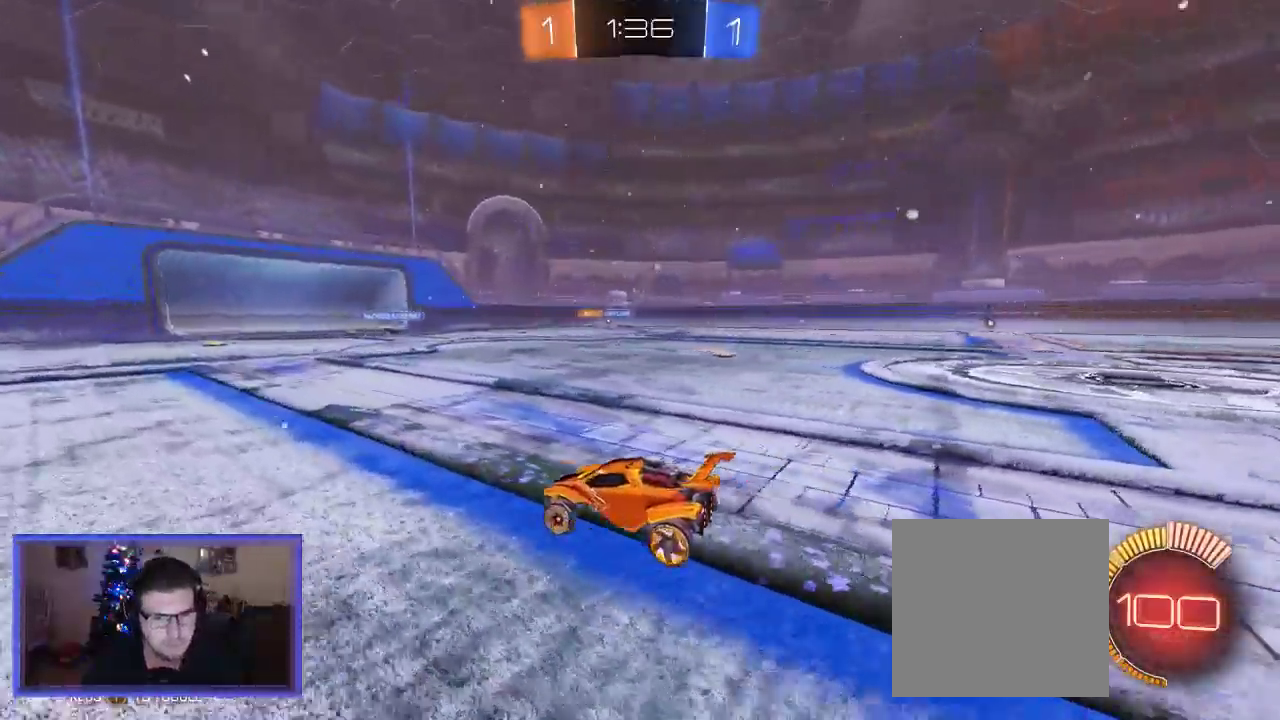
{"dt_ms": 500, "buttons": ["B", "R2"], "left_stick": "left", "right_stick": "center", "events": [[367, "B", "down"], [433, "B", "up"], [500, "B", "down"]]}
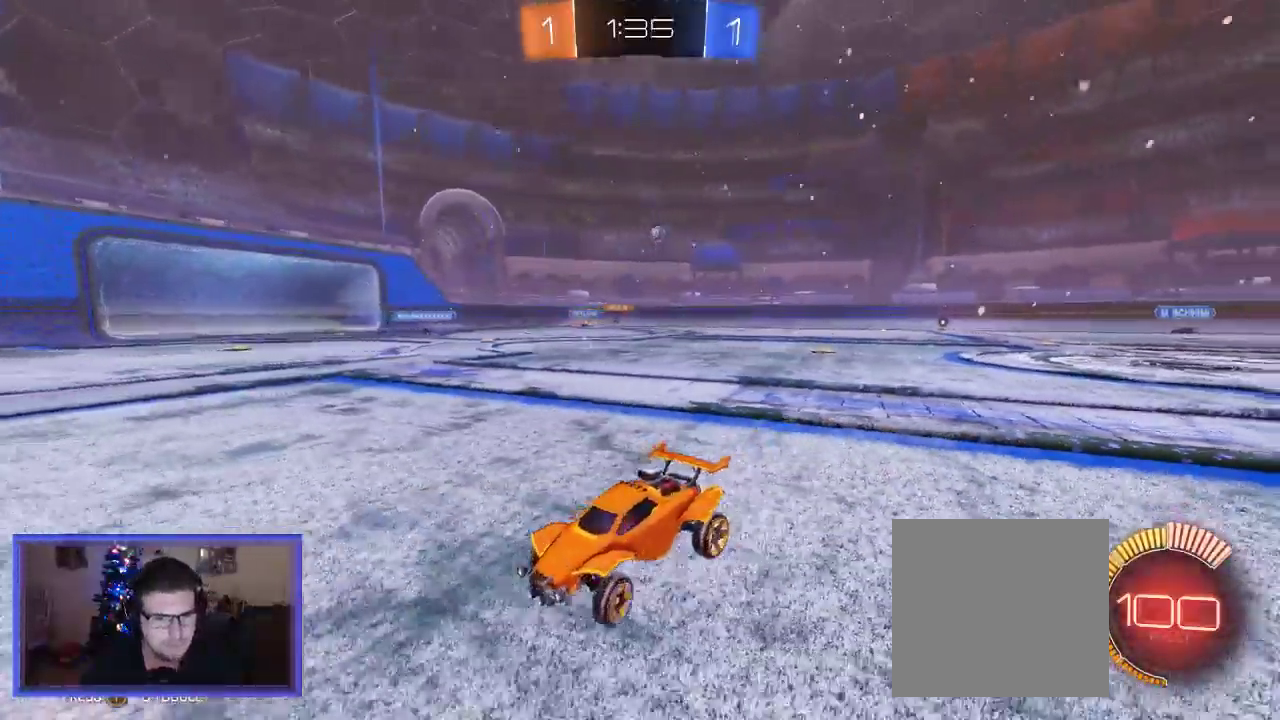
{"dt_ms": 500, "buttons": ["R2"], "left_stick": "left", "right_stick": "center", "events": [[100, "B", "up"], [300, "B", "down"], [417, "B", "up"]]}
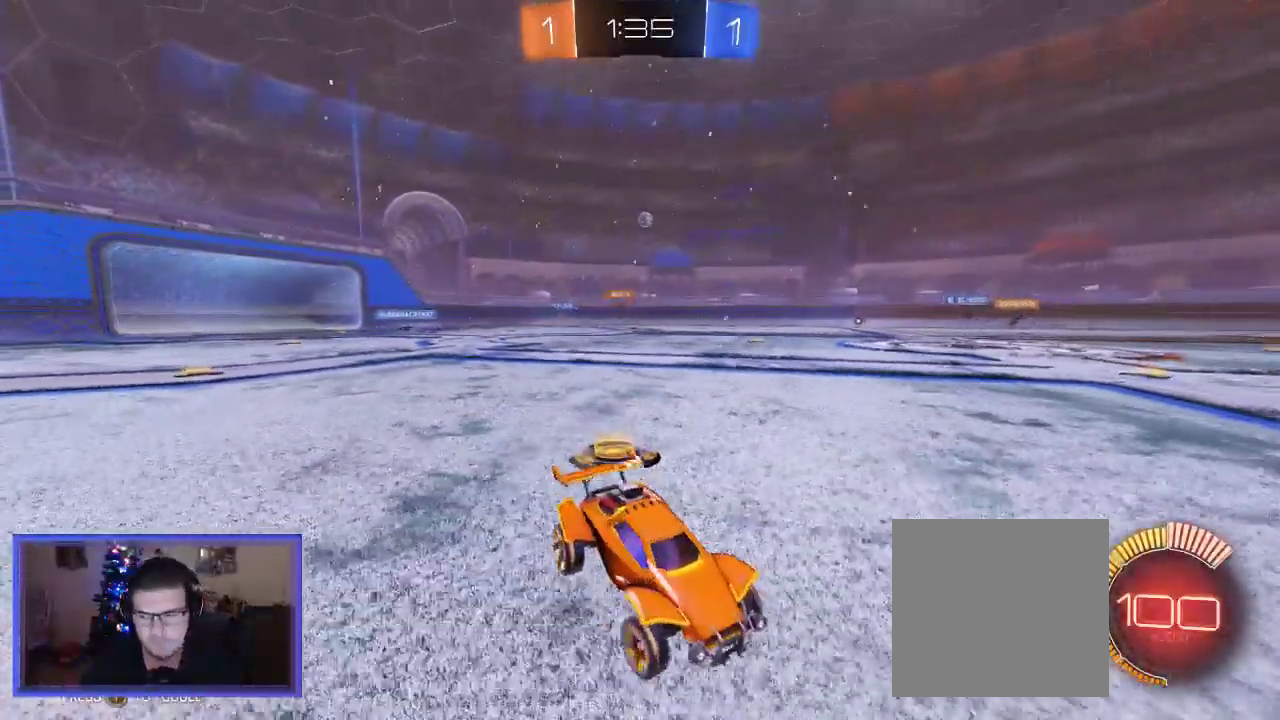
{"dt_ms": 500, "buttons": ["X"], "left_stick": "left", "right_stick": "center", "events": [[117, "B", "down"], [217, "B", "up"], [400, "R2", "up"], [400, "X", "down"]]}
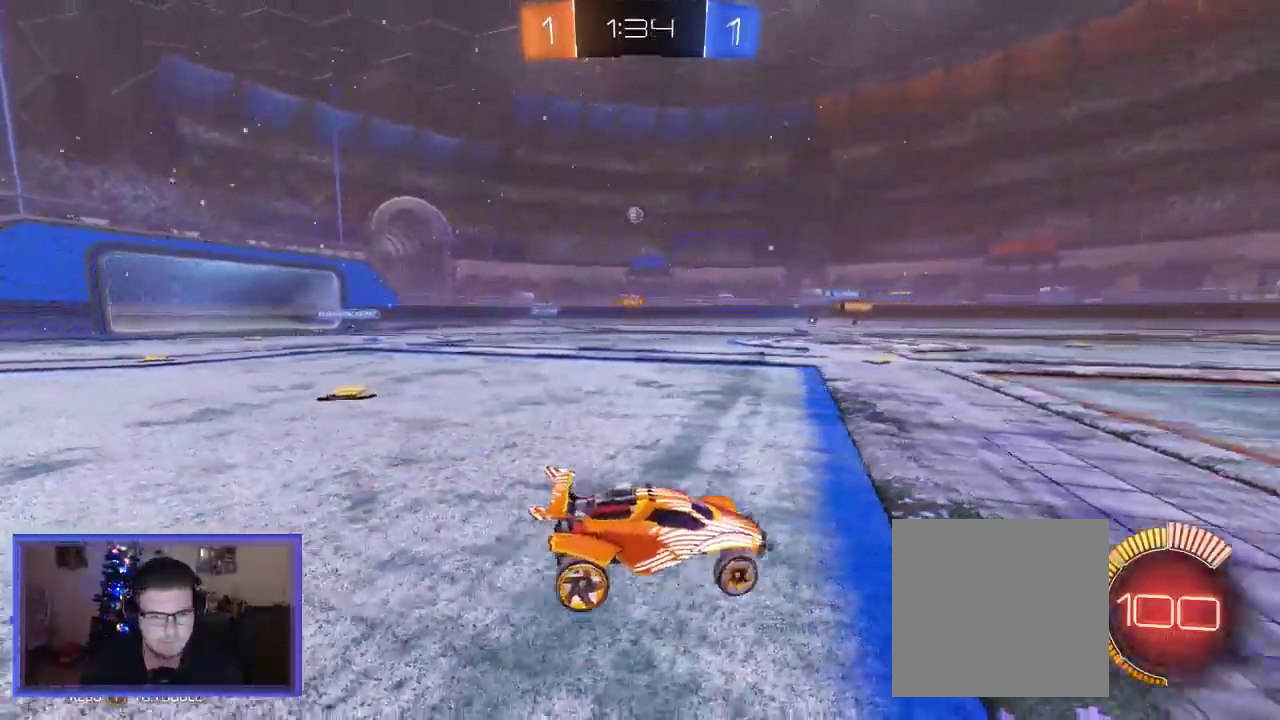
{"dt_ms": 500, "buttons": ["R2"], "left_stick": "center", "right_stick": "center", "events": [[33, "X", "up"], [133, "R2", "down"], [250, "left_stick", "up-left"], [417, "left_stick", "center"]]}
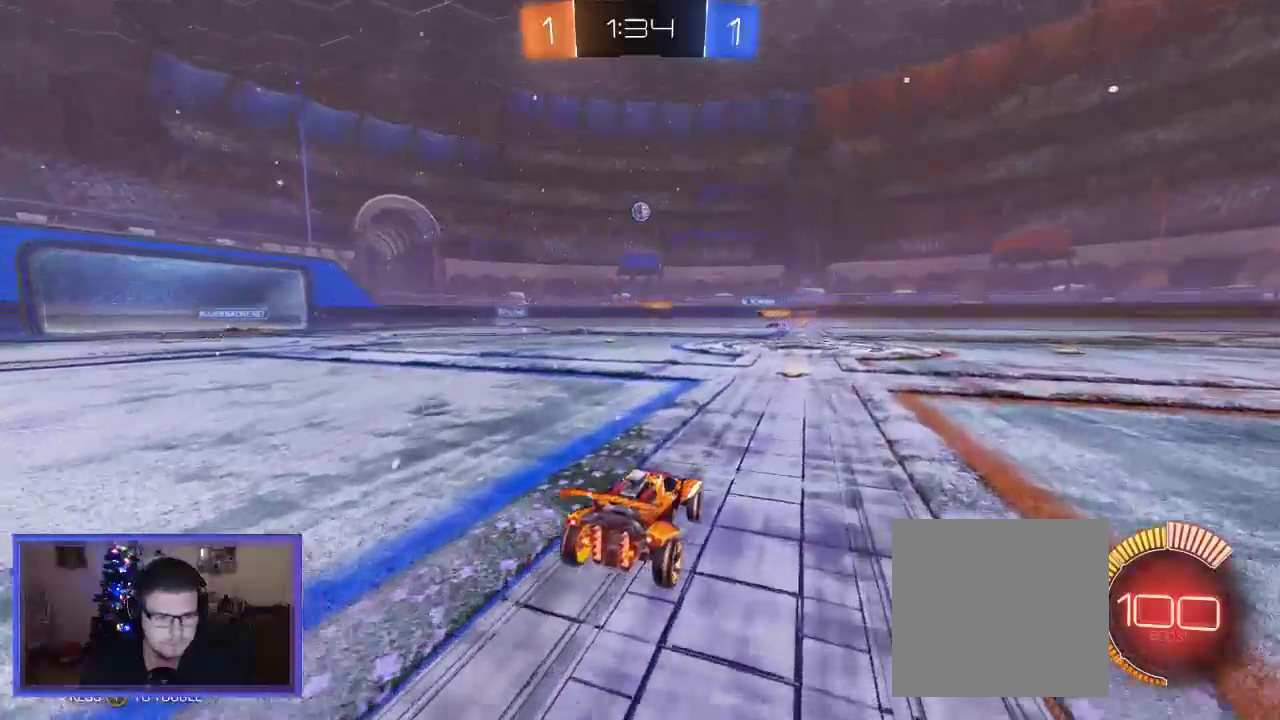
{"dt_ms": 500, "buttons": ["R2"], "left_stick": "right", "right_stick": "center", "events": [[133, "left_stick", "right"]]}
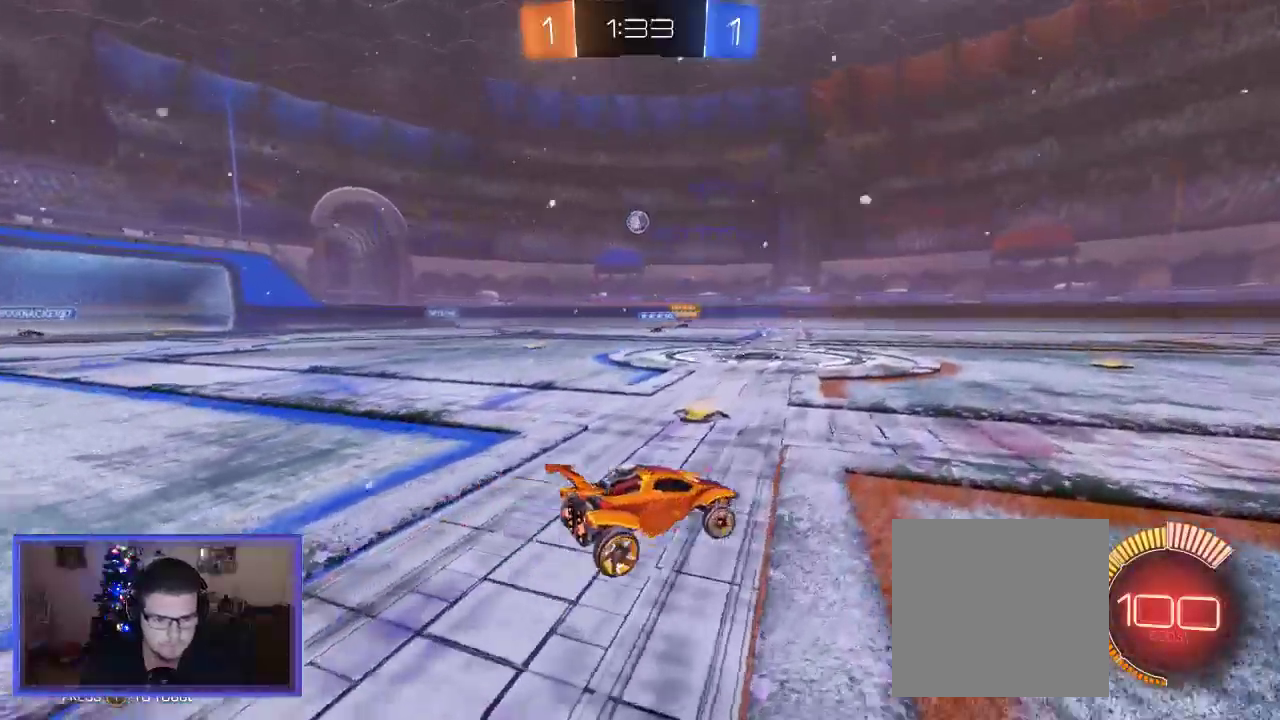
{"dt_ms": 500, "buttons": ["R2"], "left_stick": "center", "right_stick": "center", "events": [[433, "left_stick", "center"]]}
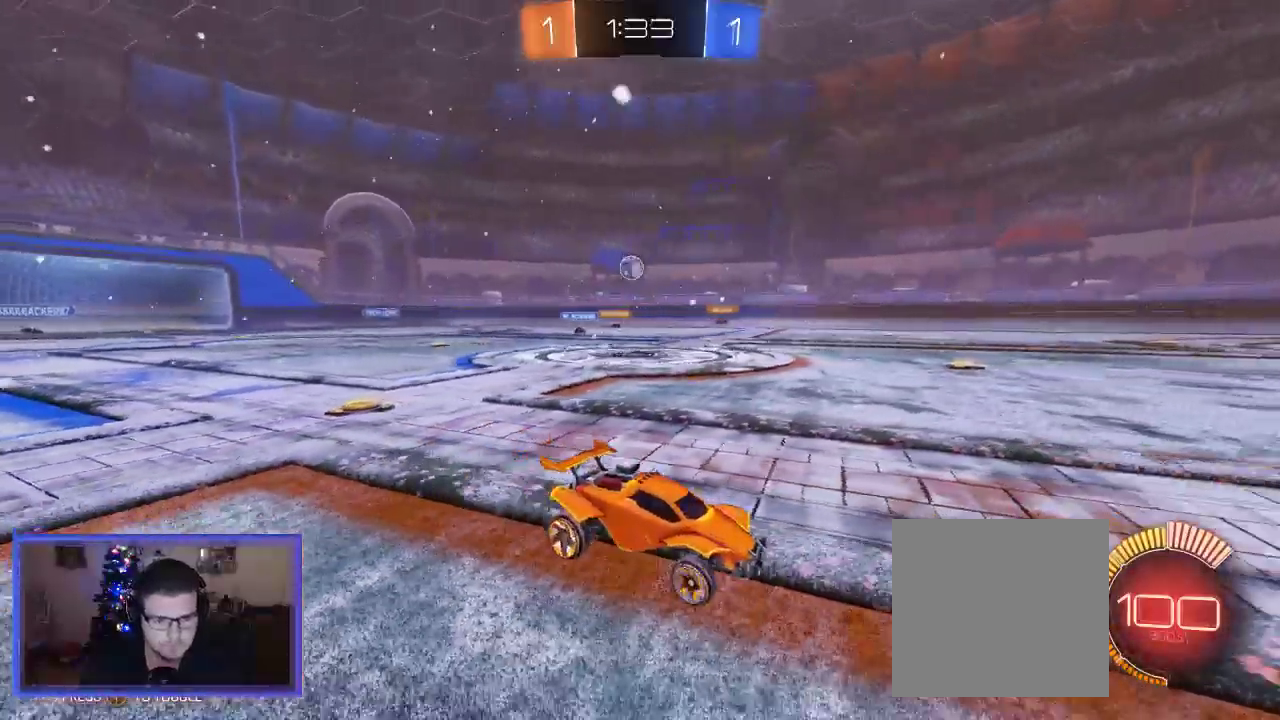
{"dt_ms": 500, "buttons": ["R2"], "left_stick": "center", "right_stick": "center", "events": []}
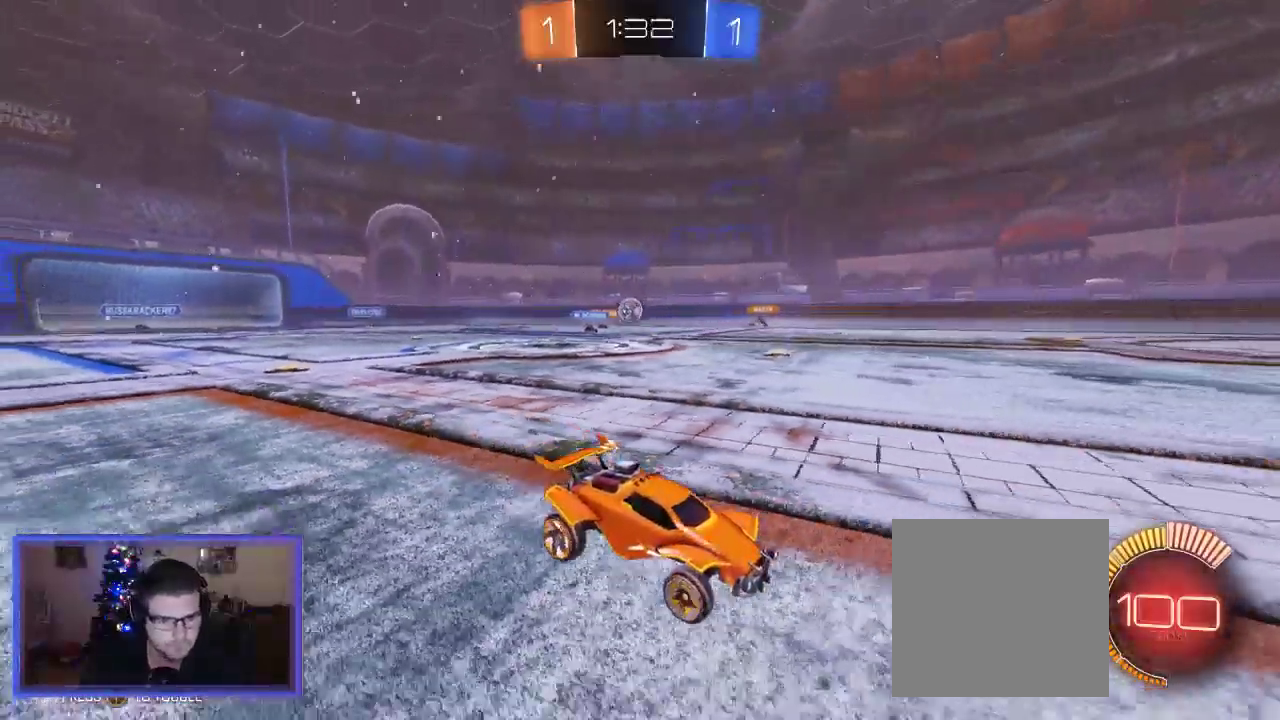
{"dt_ms": 500, "buttons": ["R2"], "left_stick": "center", "right_stick": "center", "events": [[33, "left_stick", "left"], [117, "left_stick", "up-left"], [233, "left_stick", "center"]]}
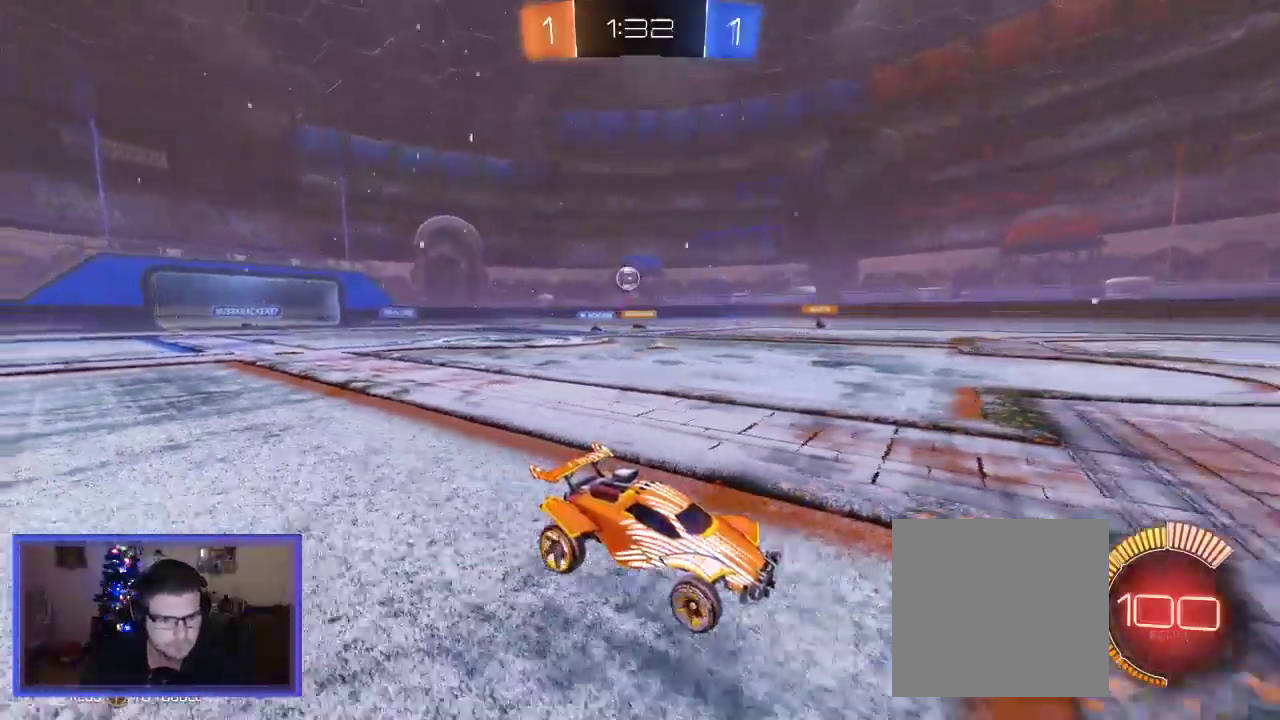
{"dt_ms": 500, "buttons": ["R2"], "left_stick": "center", "right_stick": "center", "events": []}
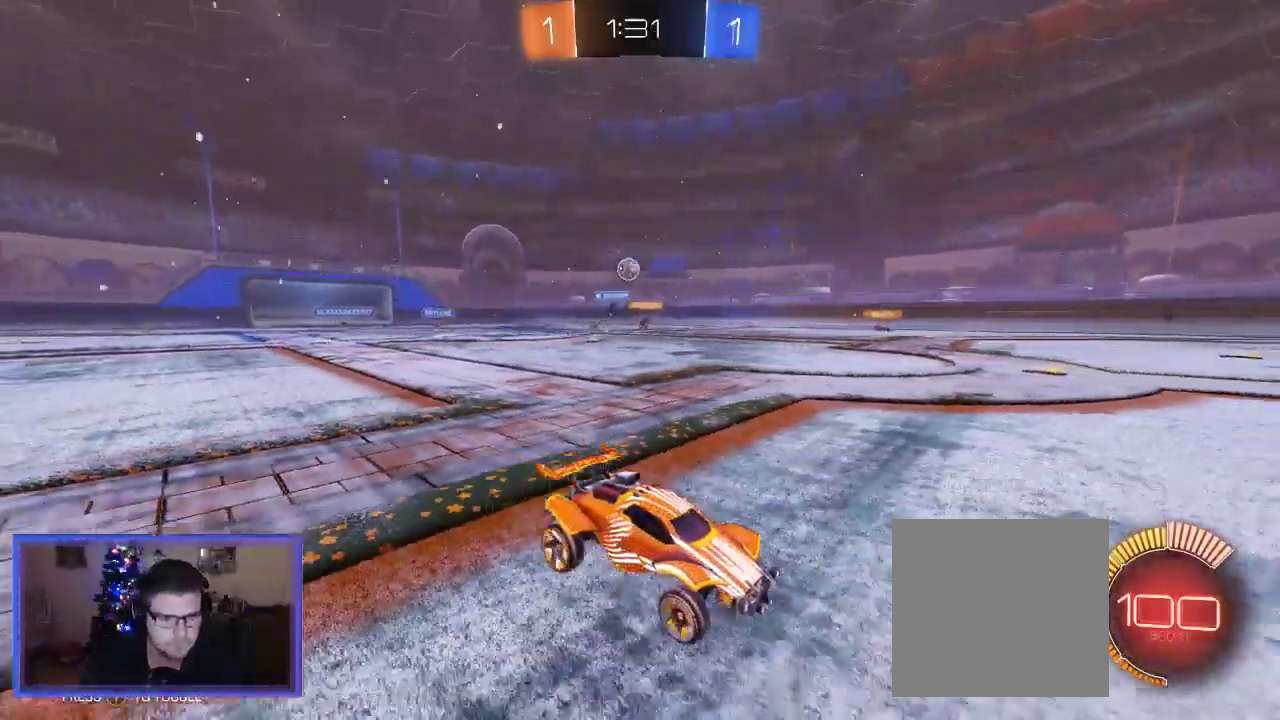
{"dt_ms": 500, "buttons": [], "left_stick": "left", "right_stick": "center"}
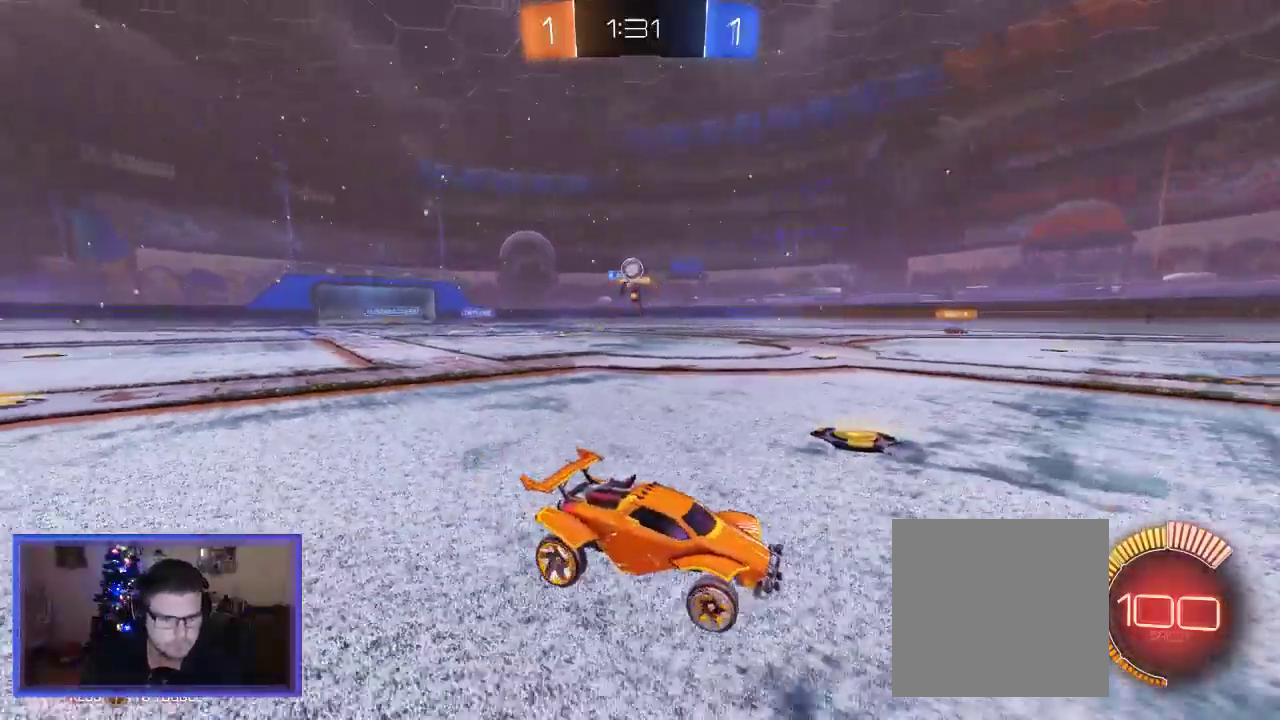
{"dt_ms": 500, "buttons": ["L2"], "left_stick": "center", "right_stick": "center", "events": [[67, "R2", "down"], [300, "R2", "up"], [367, "L2", "down"], [400, "left_stick", "center"]]}
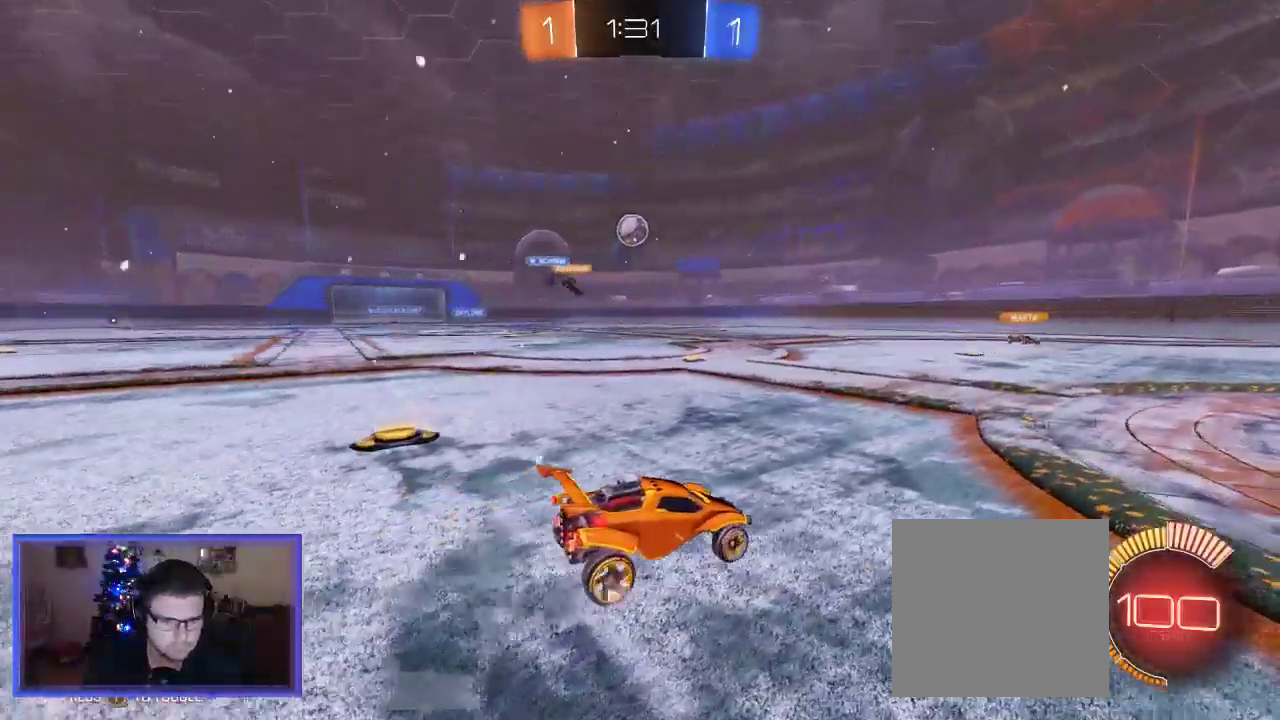
{"dt_ms": 500, "buttons": ["B"], "left_stick": "center", "right_stick": "center", "events": [[100, "L2", "up"], [167, "A", "down"], [167, "left_stick", "down"], [333, "A", "up"], [433, "B", "down"], [433, "left_stick", "center"]]}
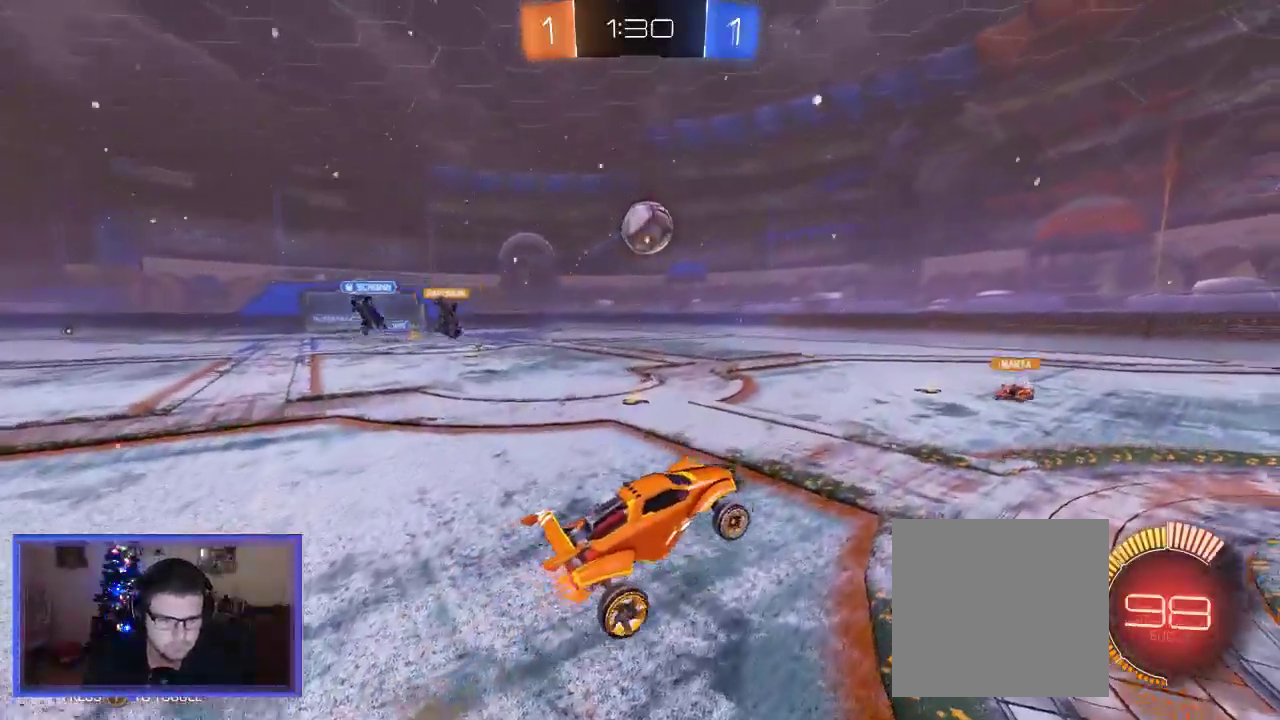
{"dt_ms": 500, "buttons": ["A", "B"], "left_stick": "up", "right_stick": "center", "events": [[333, "left_stick", "up"], [400, "A", "down"]]}